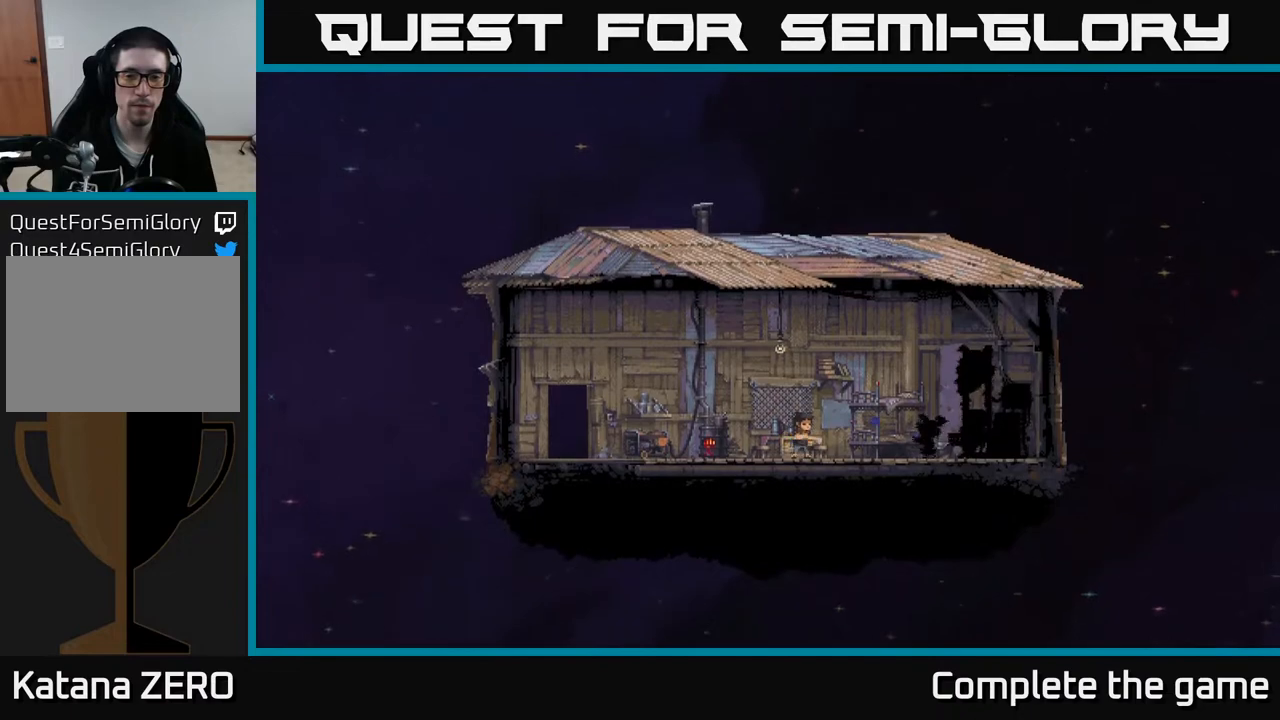
Gameplay with a controller (Xbox layout); each line is a JSON object with the inputs held at the frame after it. "events" lists button and stick changes between this image and that frame as [ms after this image, input, new state], when the widget could be followed in between.
{"buttons": [], "left_stick": "center", "right_stick": "center", "events": [[67, "A", "up"], [167, "A", "down"], [300, "A", "up"], [367, "A", "down"], [500, "A", "up"]]}
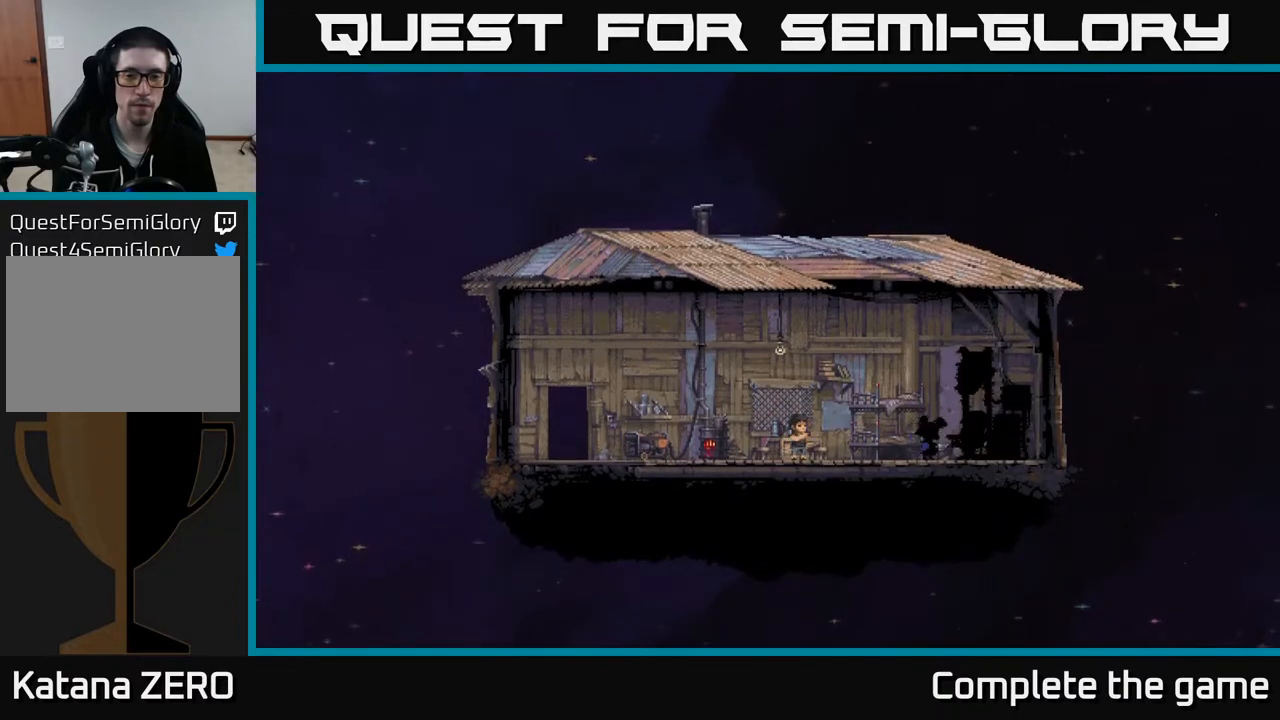
{"buttons": [], "left_stick": "center", "right_stick": "center", "events": [[100, "A", "down"], [233, "A", "up"], [317, "A", "down"], [433, "A", "up"]]}
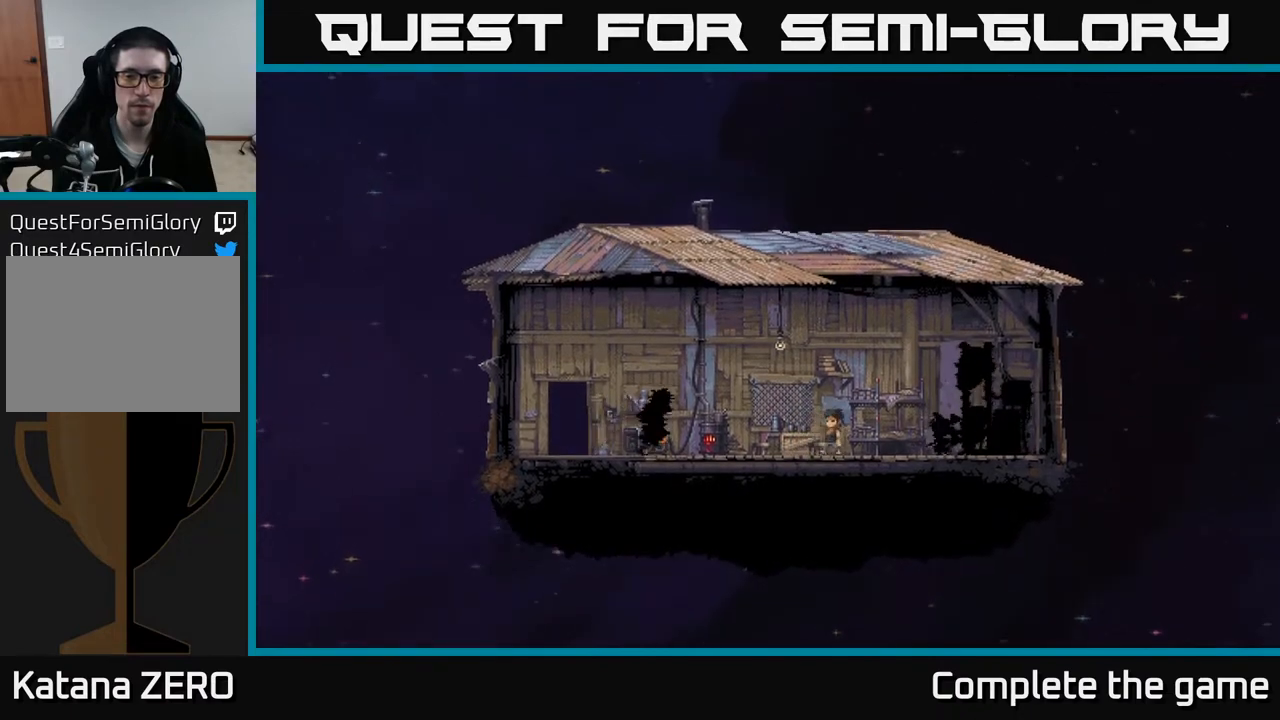
{"buttons": ["R2"], "left_stick": "center", "right_stick": "center", "events": [[17, "A", "down"], [150, "A", "up"], [317, "X", "down"], [467, "X", "up"], [500, "R2", "down"]]}
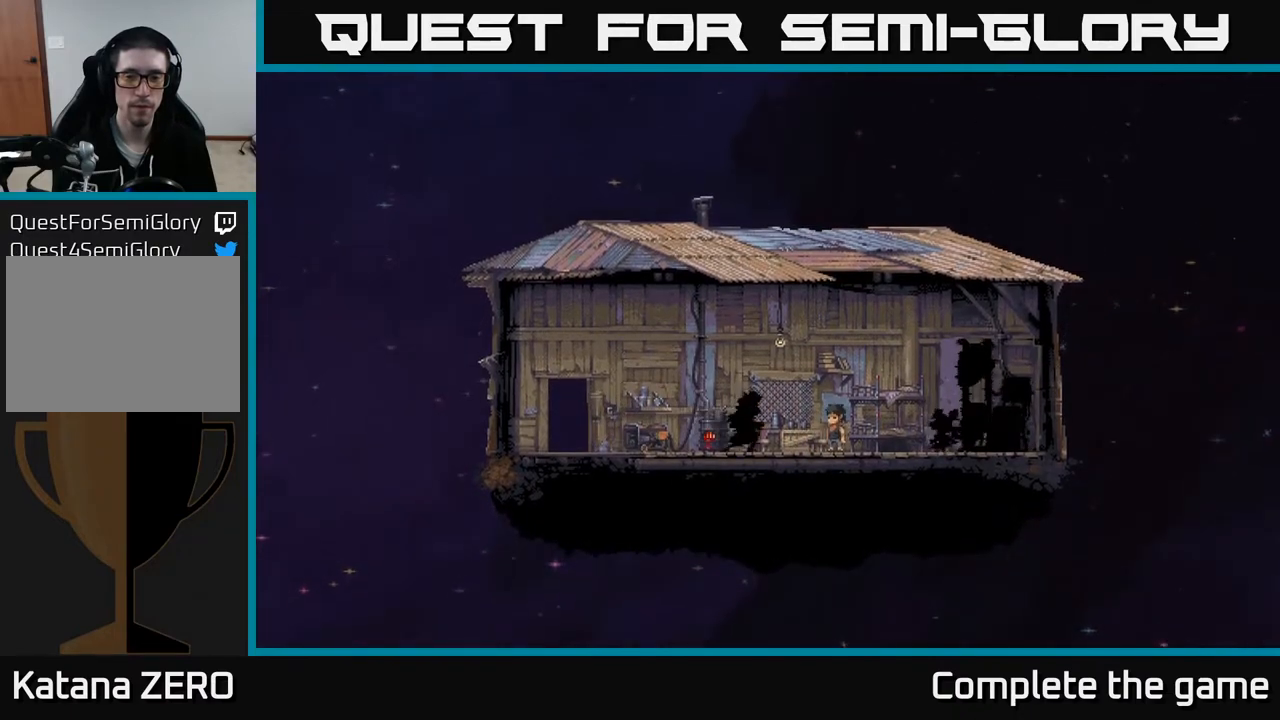
{"buttons": ["A", "R2"], "left_stick": "center", "right_stick": "center", "events": [[500, "A", "down"]]}
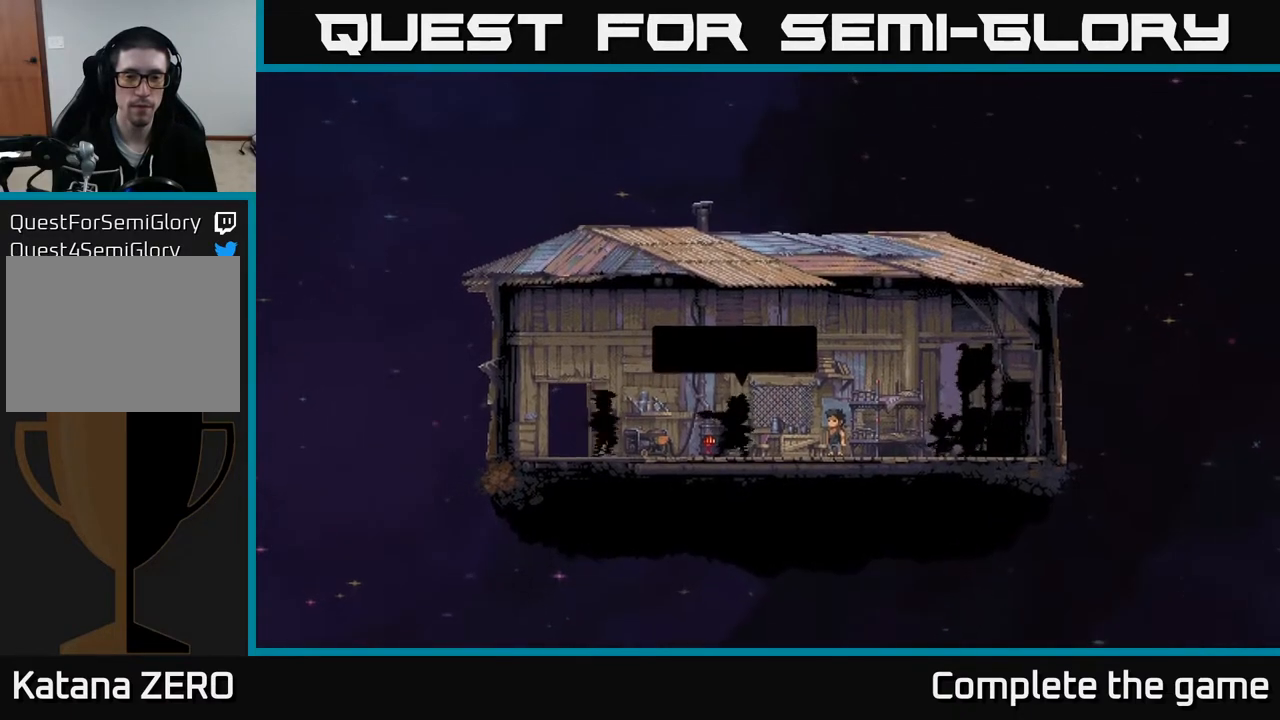
{"buttons": ["A", "R2"], "left_stick": "center", "right_stick": "center", "events": [[167, "A", "up"], [217, "A", "down"], [350, "A", "up"], [433, "A", "down"]]}
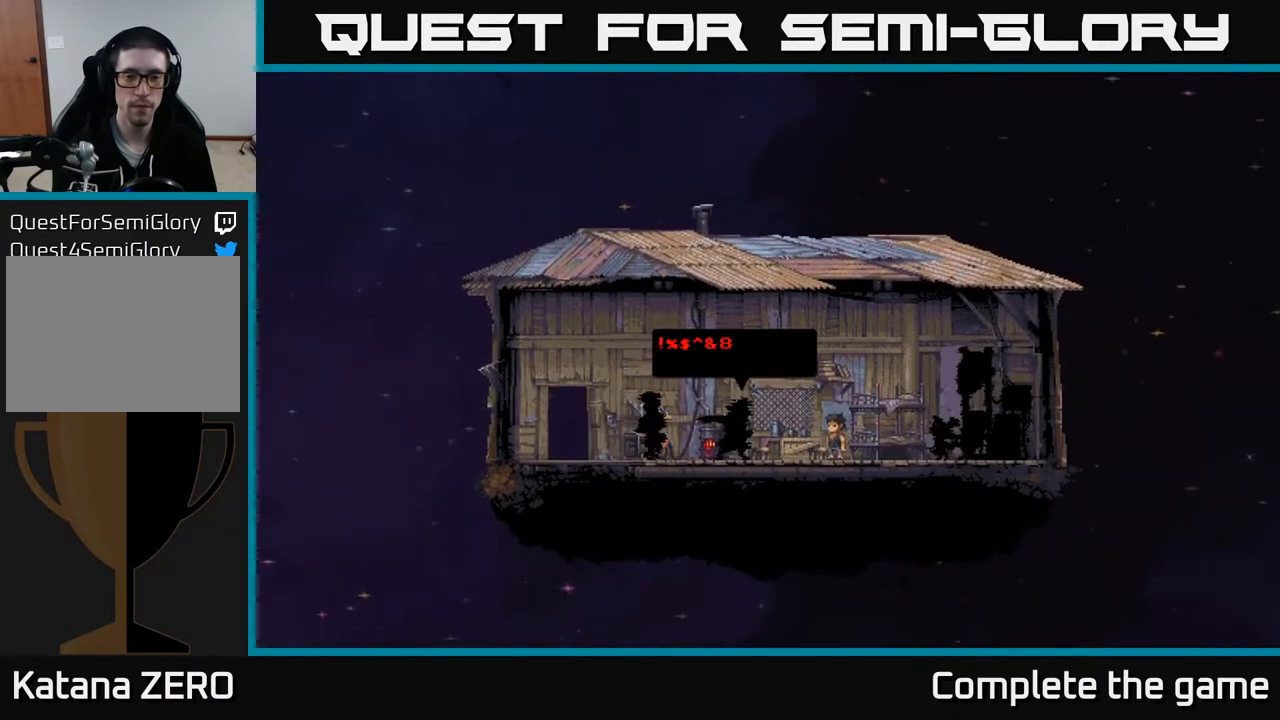
{"buttons": [], "left_stick": "center", "right_stick": "center", "events": [[50, "A", "up"], [133, "A", "down"], [200, "R2", "up"], [267, "A", "up"], [350, "A", "down"], [500, "A", "up"]]}
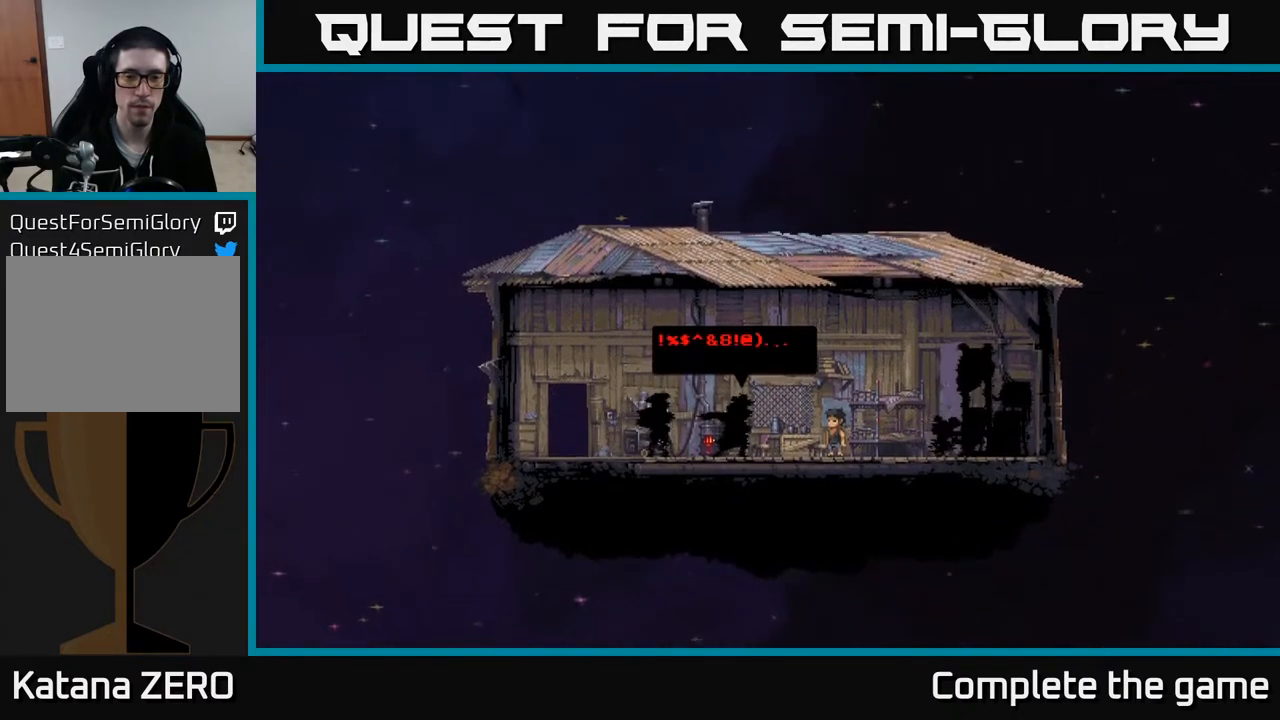
{"buttons": ["A"], "left_stick": "center", "right_stick": "center", "events": [[67, "A", "down"], [217, "A", "up"], [217, "R2", "down"], [317, "R2", "up"], [400, "A", "down"]]}
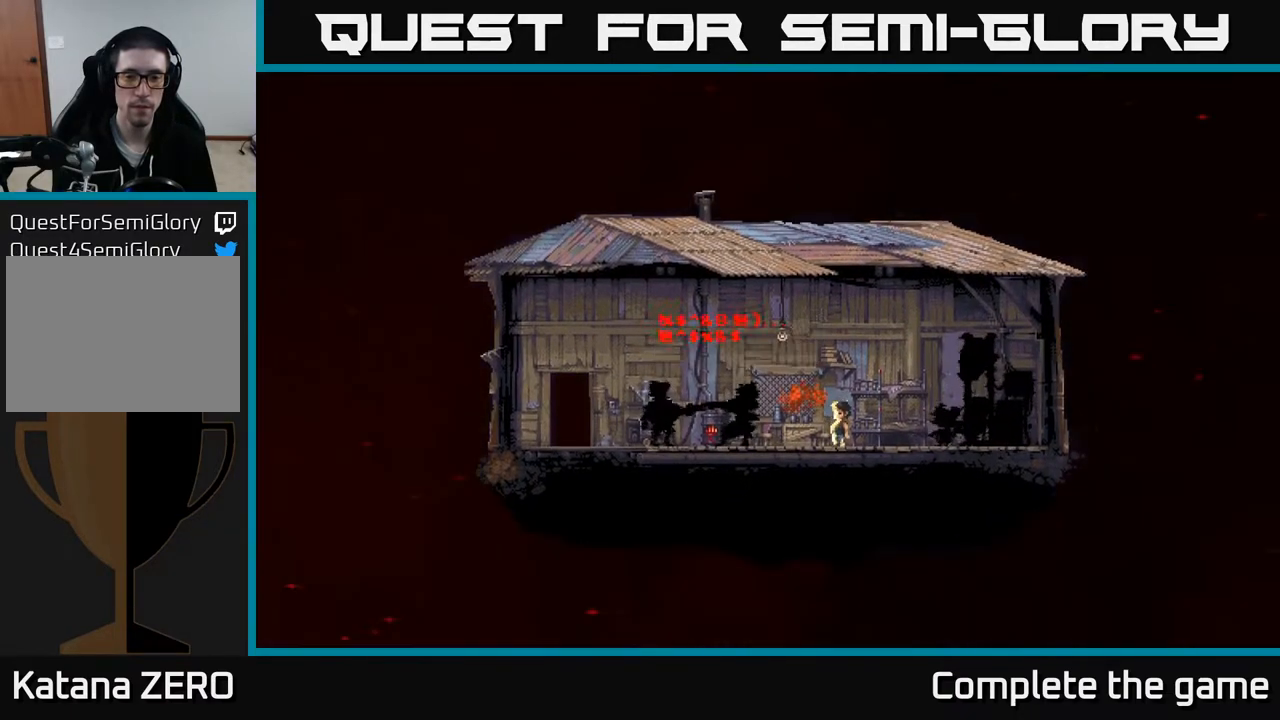
{"buttons": [], "left_stick": "center", "right_stick": "center", "events": [[67, "A", "up"], [333, "R2", "down"], [433, "R2", "up"]]}
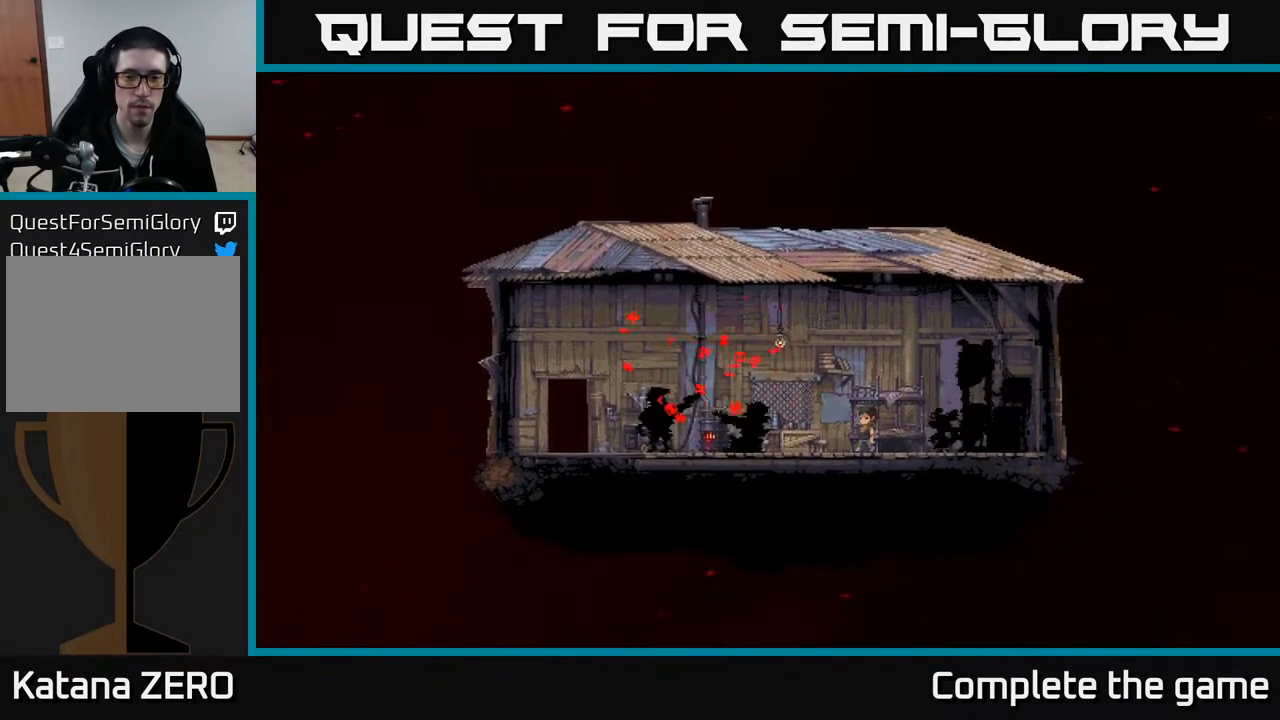
{"buttons": [], "left_stick": "center", "right_stick": "center", "events": [[67, "A", "down"], [250, "A", "up"]]}
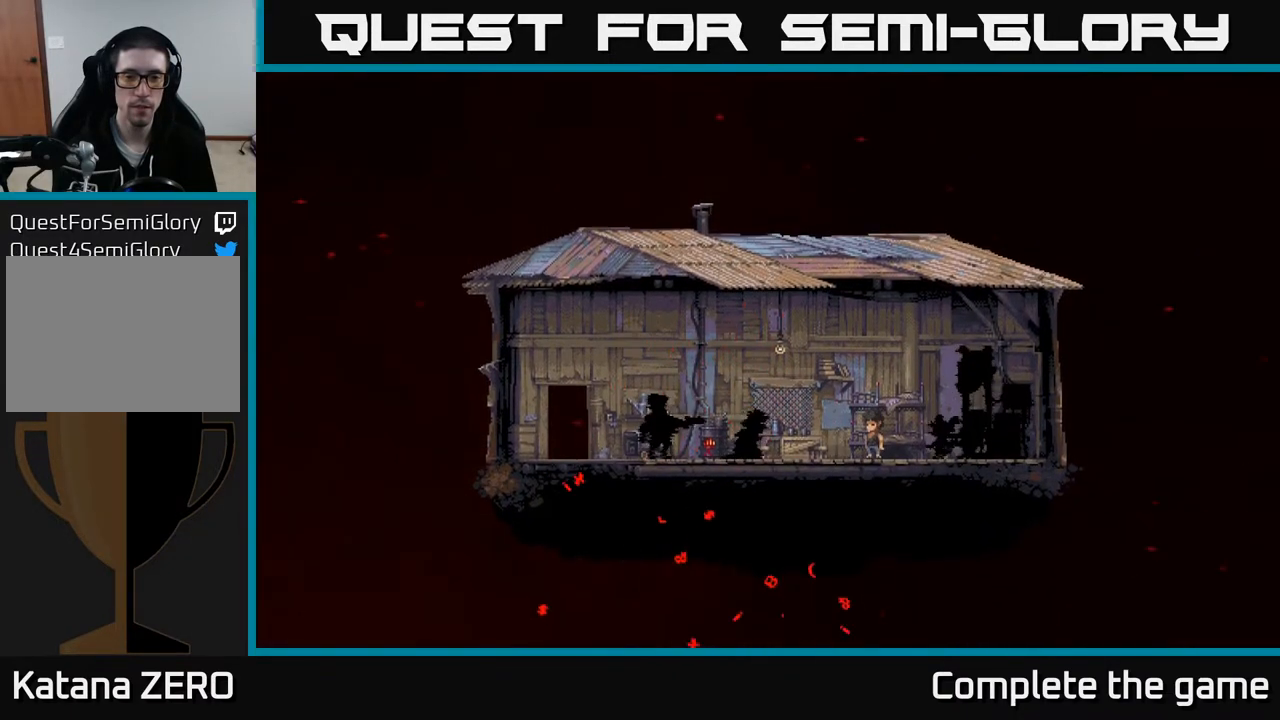
{"buttons": [], "left_stick": "center", "right_stick": "center", "events": []}
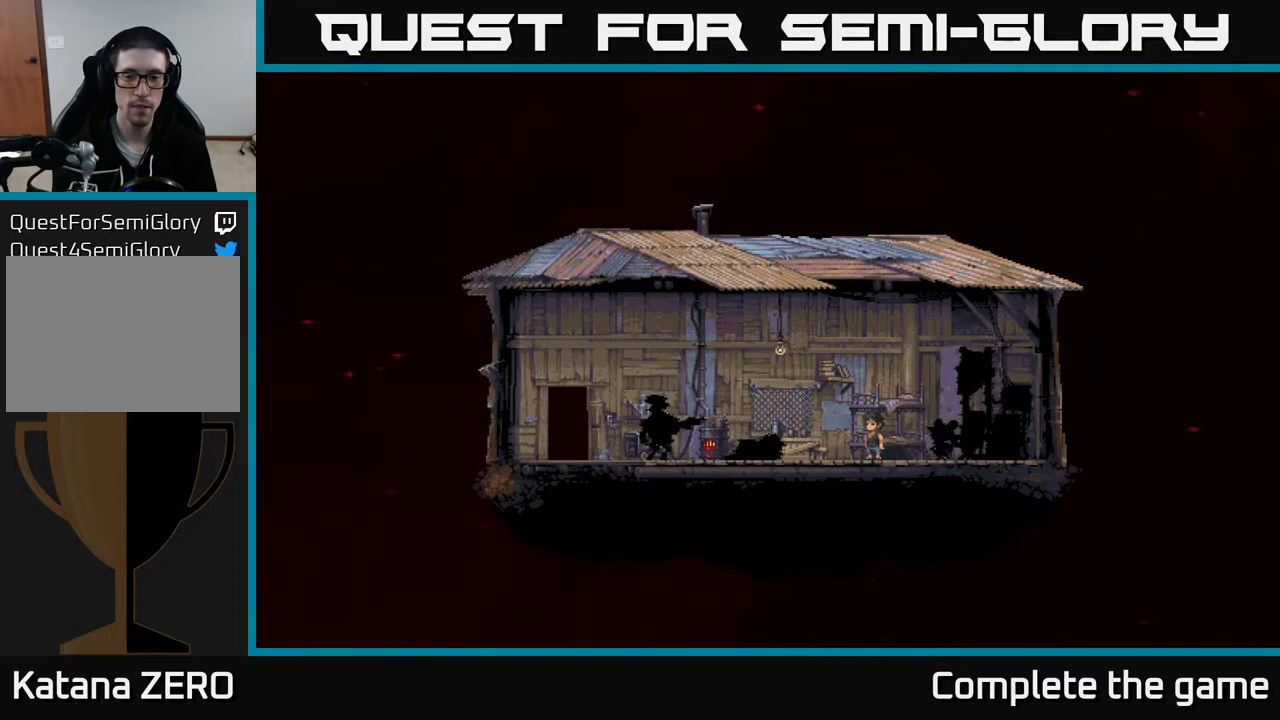
{"buttons": [], "left_stick": "center", "right_stick": "center", "events": [[183, "A", "down"], [333, "A", "up"], [483, "A", "down"], [500, "A", "up"]]}
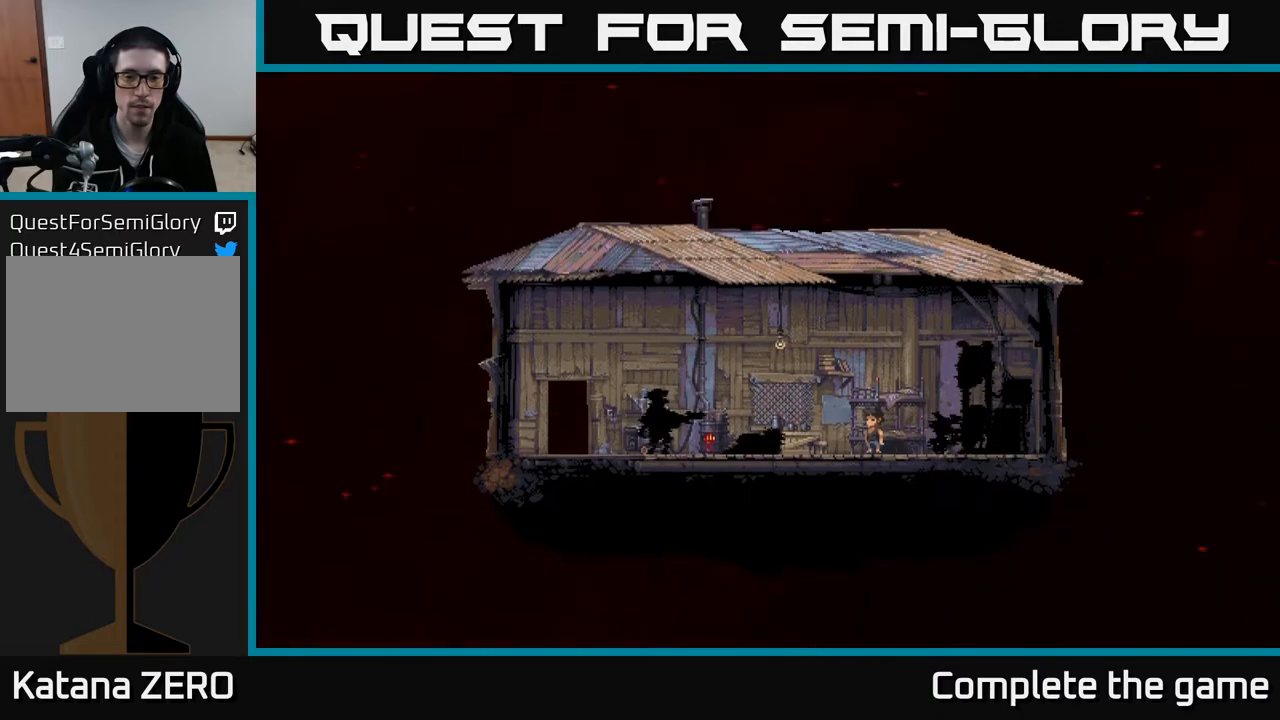
{"buttons": [], "left_stick": "center", "right_stick": "center", "events": [[283, "A", "down"], [400, "A", "up"]]}
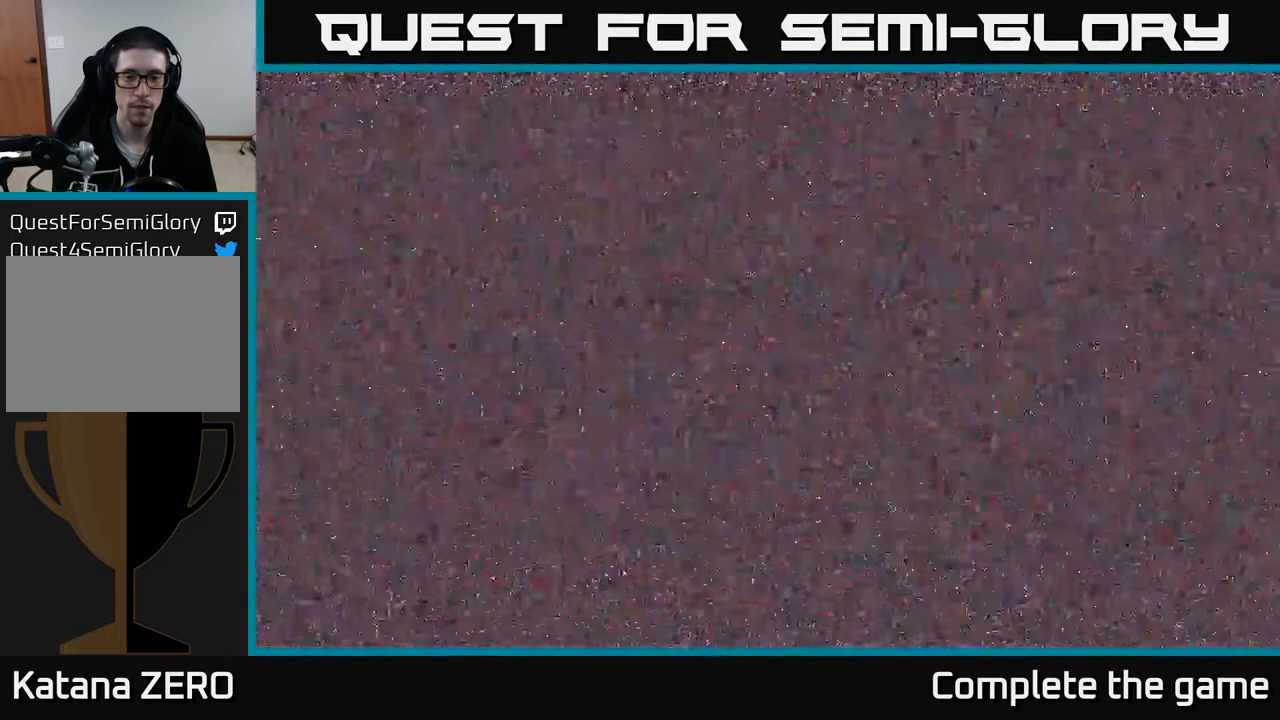
{"buttons": [], "left_stick": "center", "right_stick": "center", "events": []}
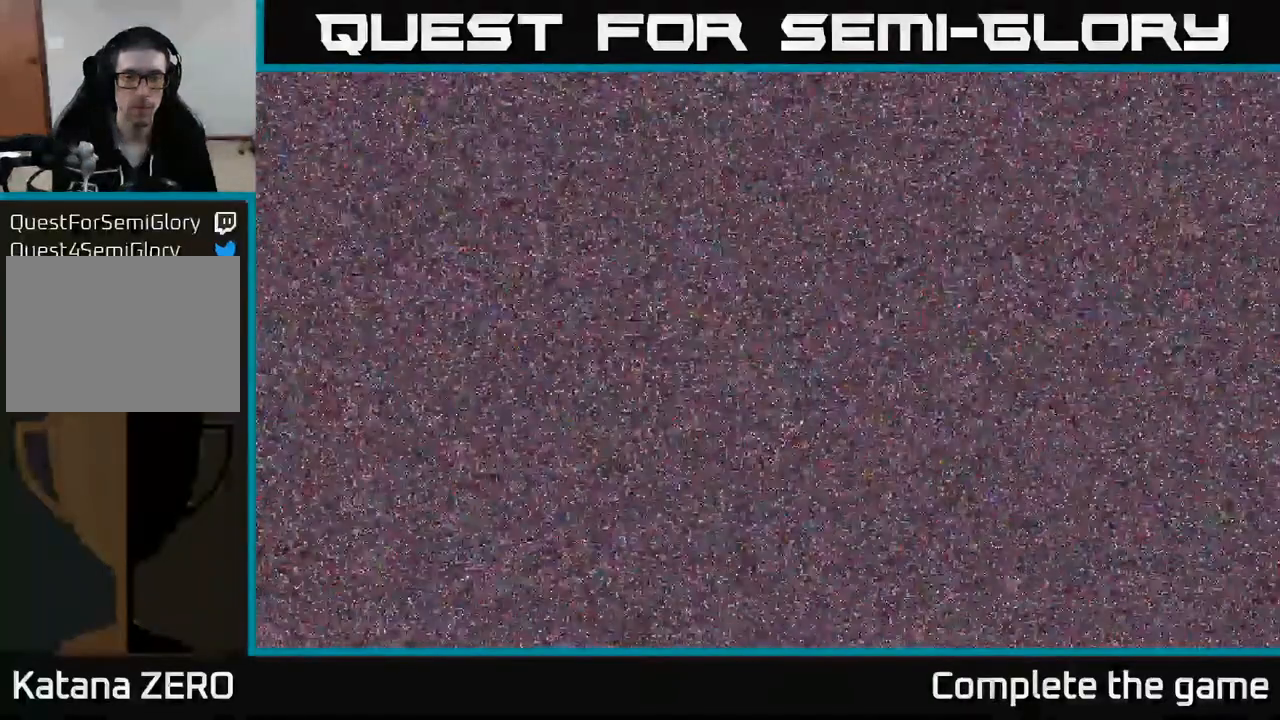
{"buttons": [], "left_stick": "center", "right_stick": "center", "events": []}
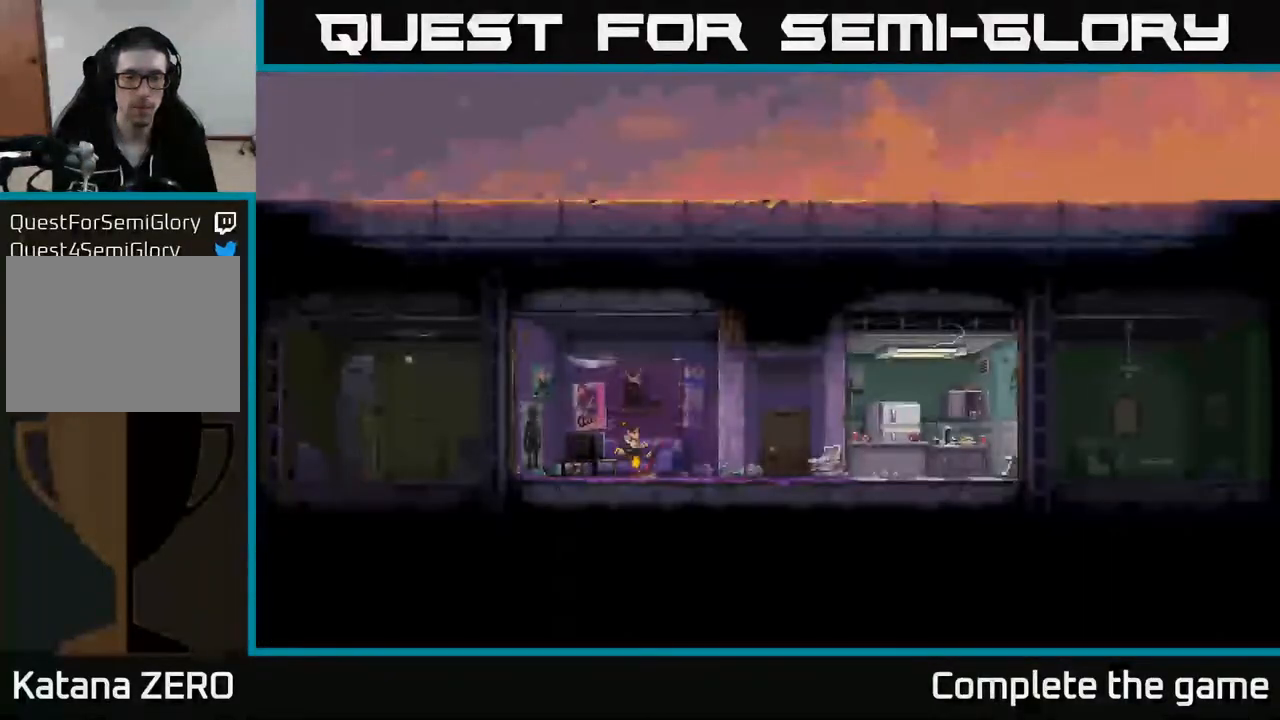
{"buttons": ["X"], "left_stick": "center", "right_stick": "center", "events": [[150, "A", "down"], [283, "A", "up"], [333, "A", "down"], [433, "X", "down"], [467, "A", "up"]]}
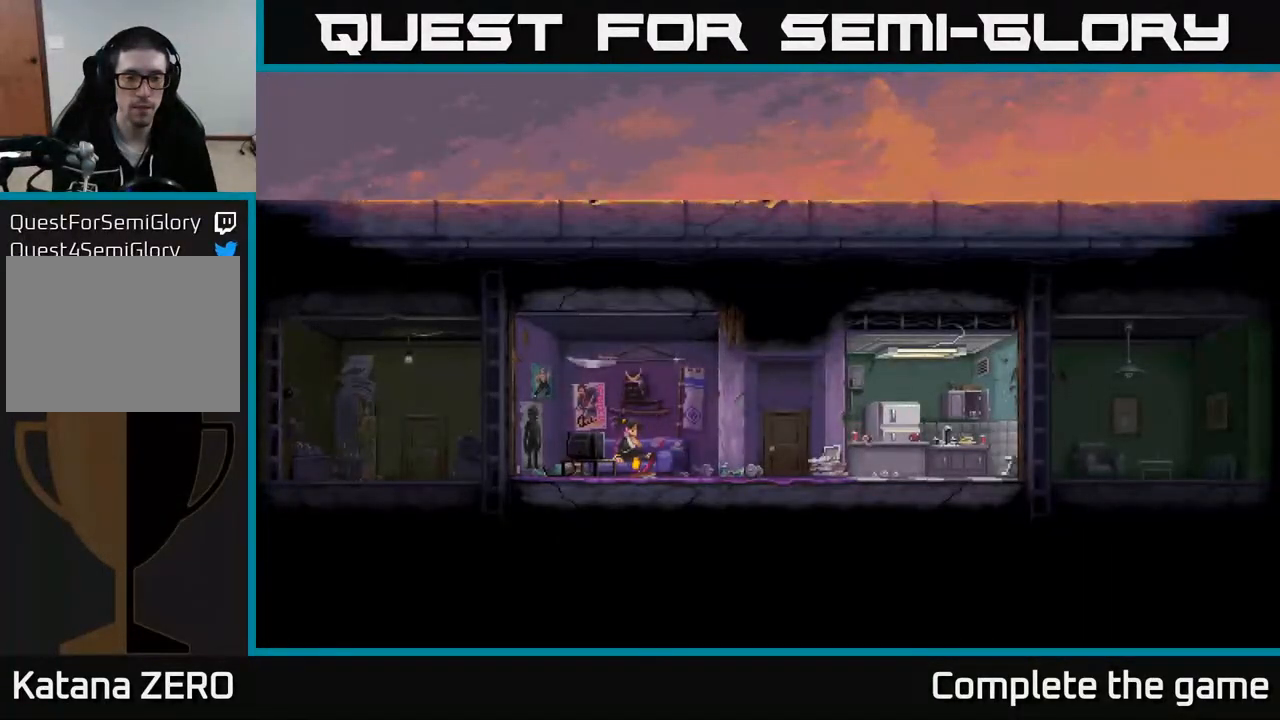
{"buttons": ["B"], "left_stick": "center", "right_stick": "center", "events": [[133, "A", "down"], [133, "X", "up"], [267, "A", "up"], [433, "B", "down"]]}
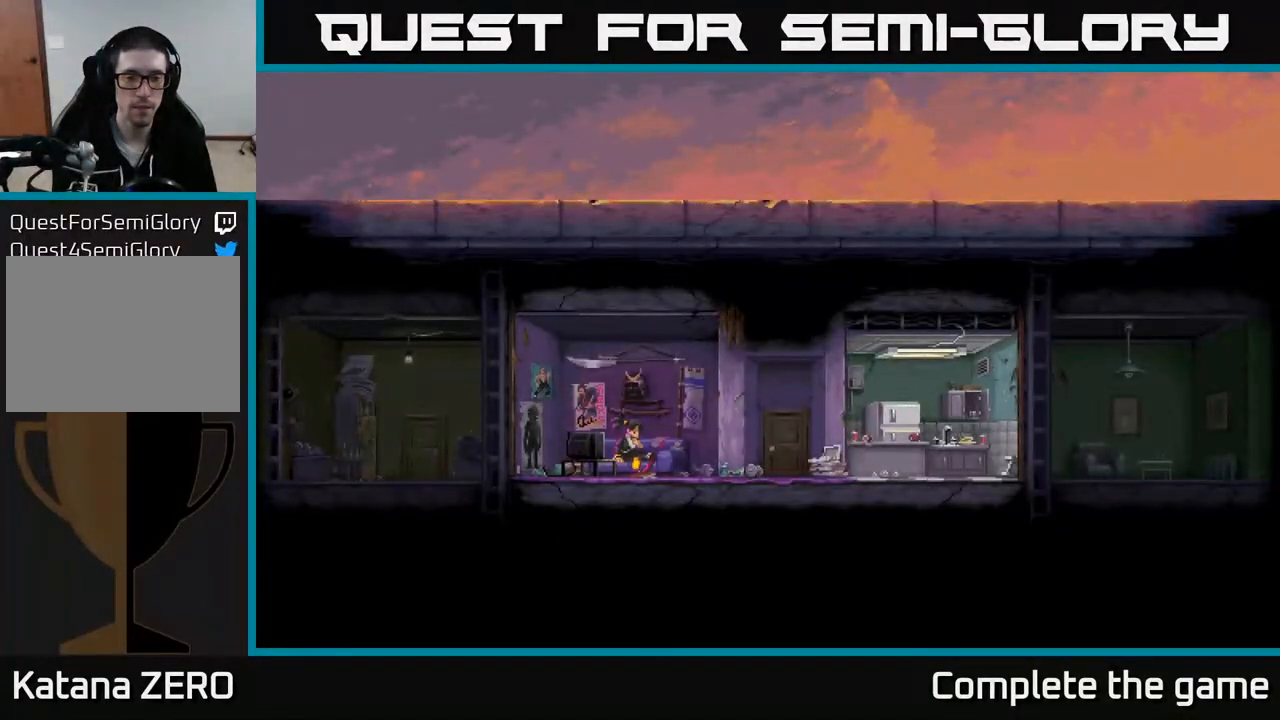
{"buttons": [], "left_stick": "center", "right_stick": "center", "events": [[17, "B", "up"], [133, "B", "down"], [233, "B", "up"], [367, "Y", "down"], [500, "Y", "up"]]}
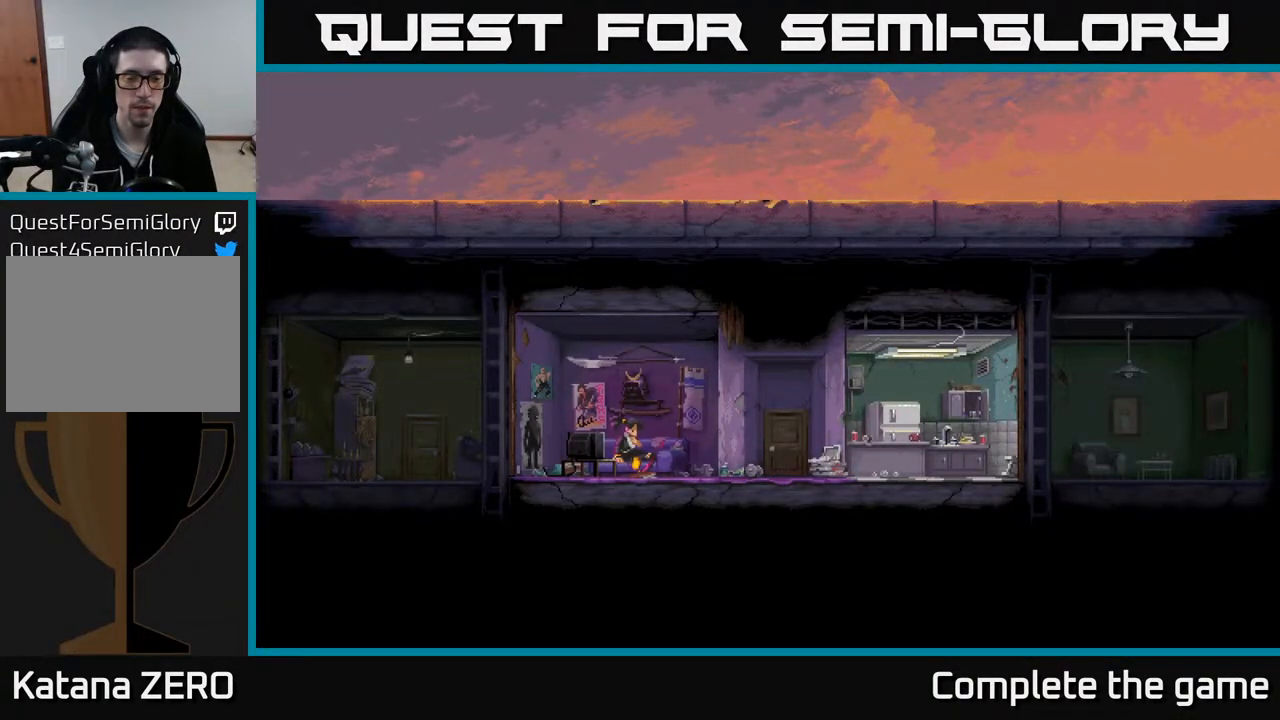
{"buttons": ["A", "X"], "left_stick": "center", "right_stick": "center", "events": [[100, "Y", "down"], [233, "Y", "up"], [350, "A", "down"], [450, "X", "down"]]}
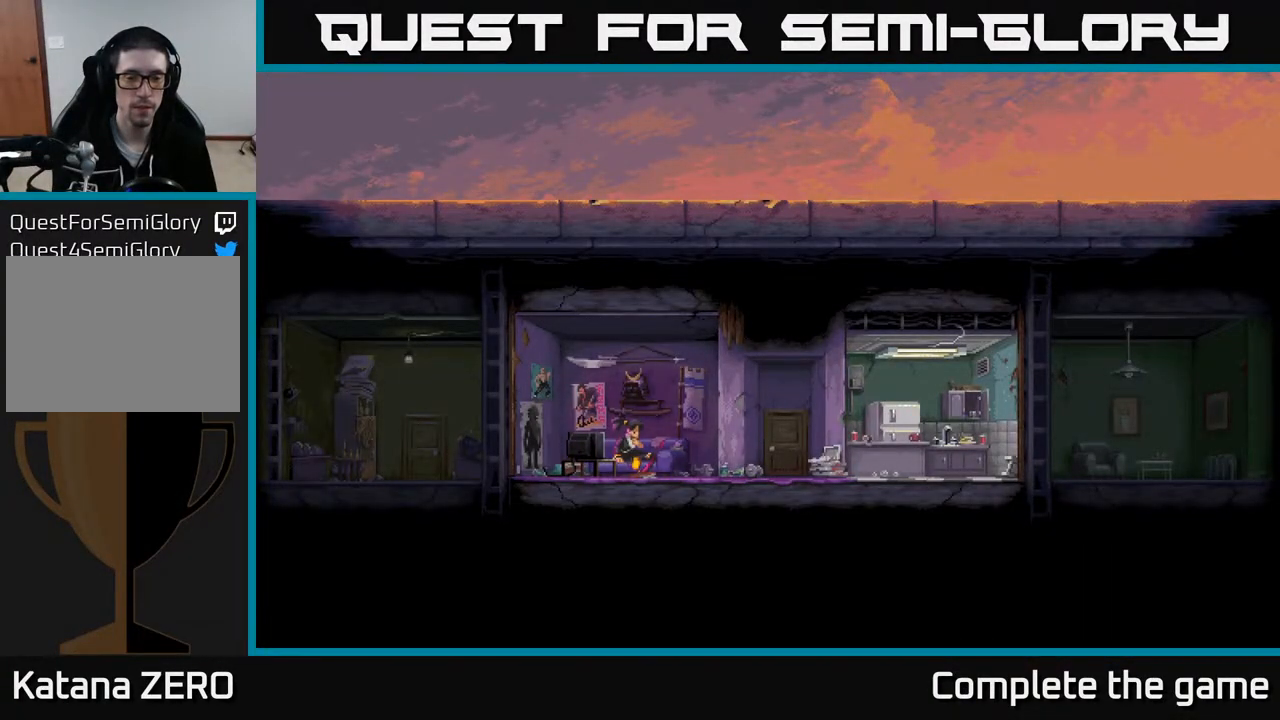
{"buttons": ["A", "X"], "left_stick": "center", "right_stick": "center", "events": [[17, "A", "up"], [100, "A", "down"], [150, "X", "up"], [233, "A", "up"], [383, "X", "down"], [400, "A", "down"]]}
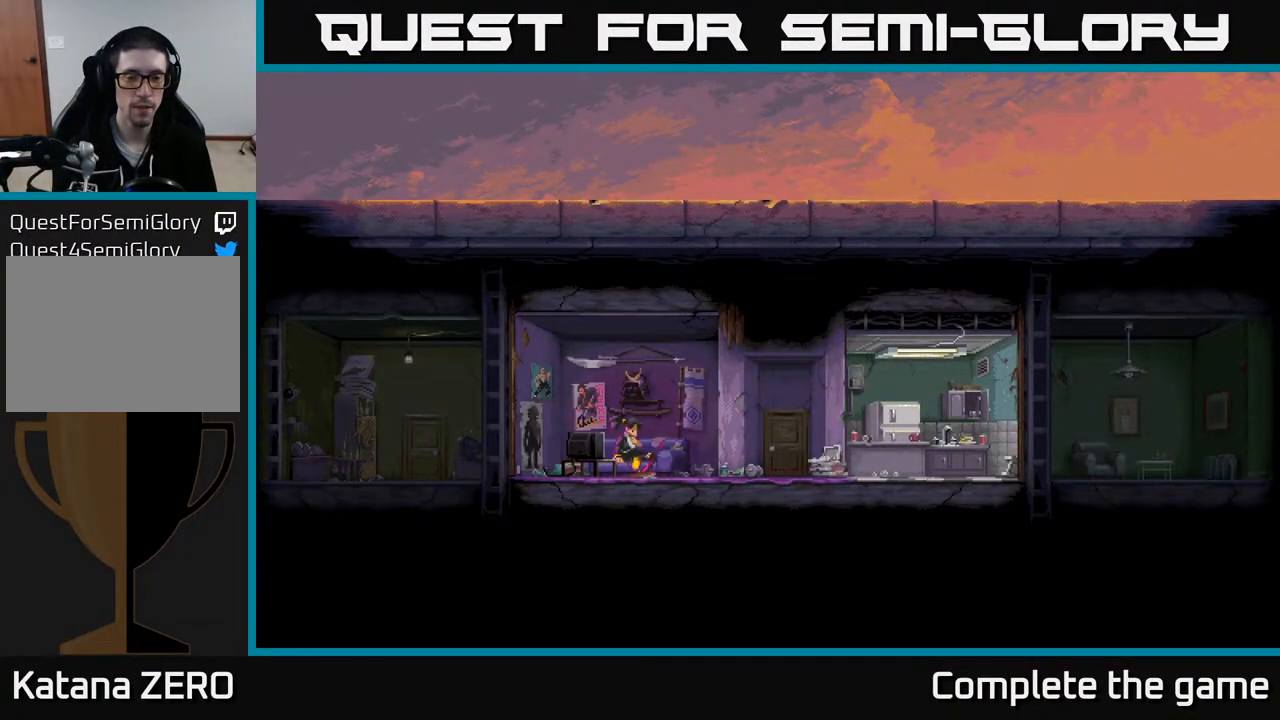
{"buttons": ["X"], "left_stick": "center", "right_stick": "center", "events": [[33, "A", "up"], [133, "X", "up"], [200, "A", "down"], [233, "X", "down"], [333, "A", "up"], [350, "X", "up"], [467, "X", "down"]]}
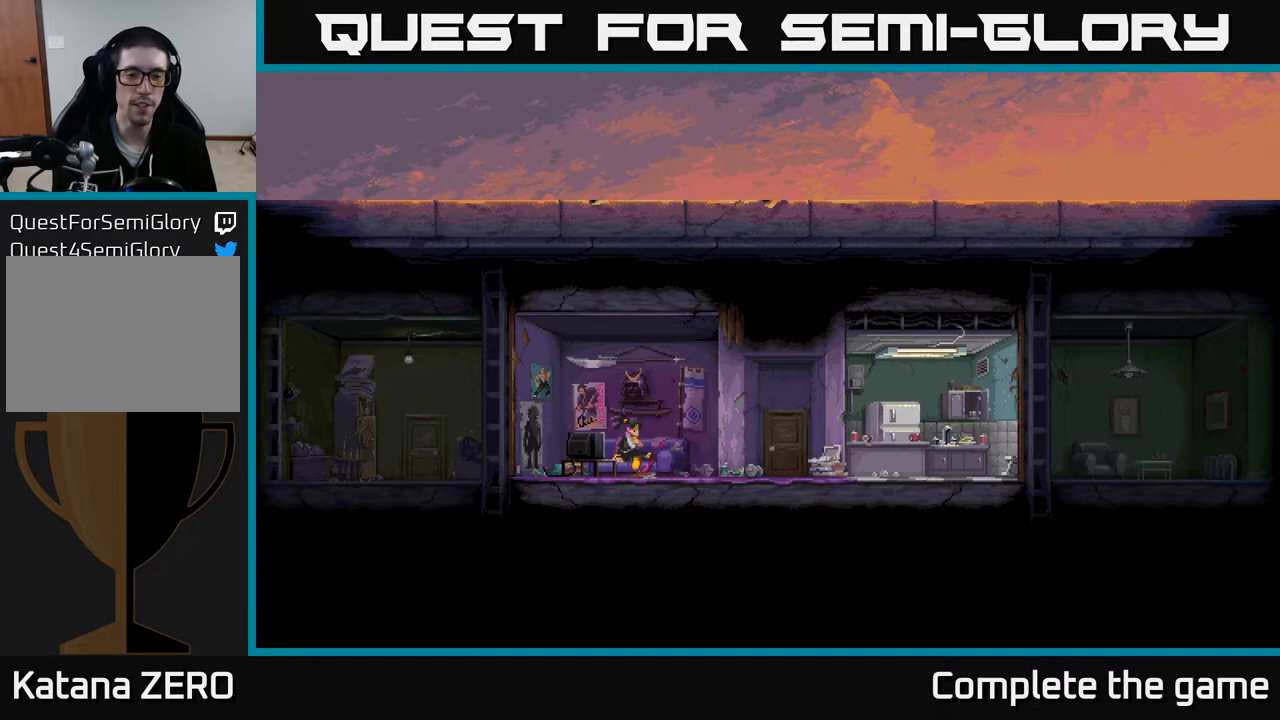
{"buttons": ["DPAD_RIGHT"], "left_stick": "center", "right_stick": "center", "events": [[133, "X", "up"], [250, "A", "down"], [267, "X", "down"], [383, "A", "up"], [383, "DPAD_RIGHT", "down"], [500, "X", "up"]]}
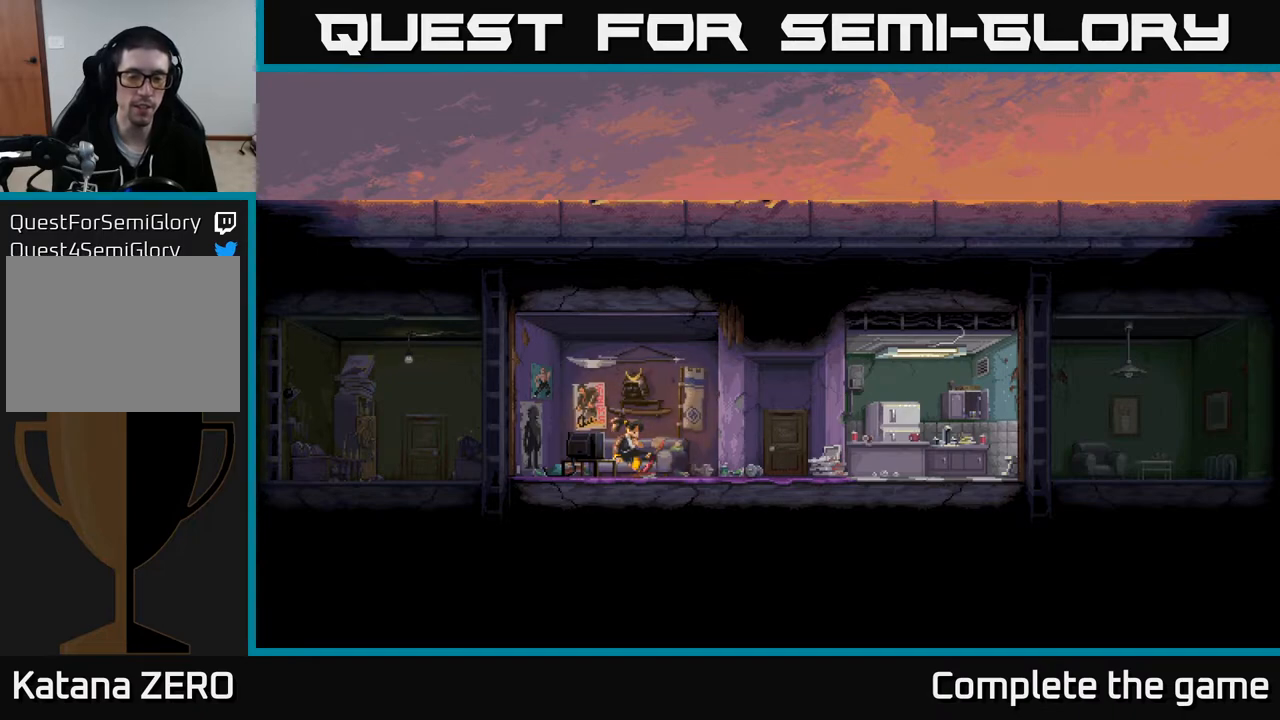
{"buttons": ["A"], "left_stick": "center", "right_stick": "center", "events": [[50, "DPAD_RIGHT", "up"], [150, "Y", "down"], [283, "Y", "up"], [450, "A", "down"]]}
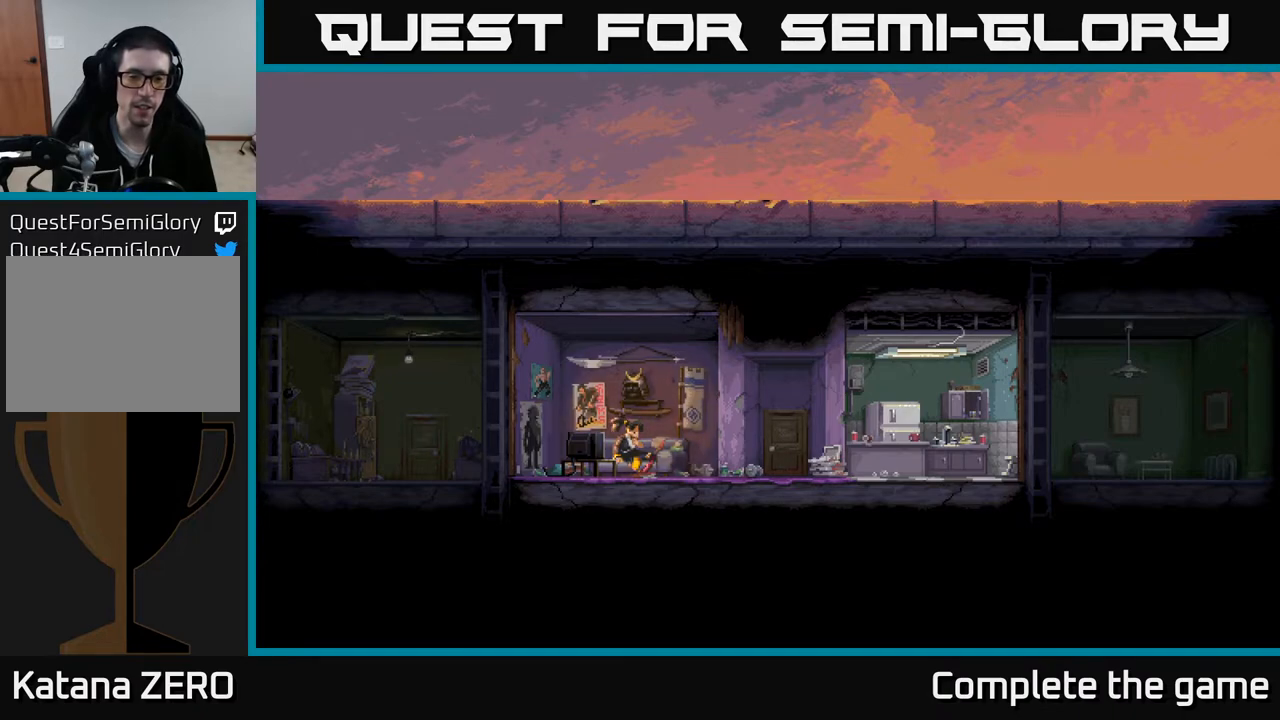
{"buttons": [], "left_stick": "center", "right_stick": "center", "events": [[133, "A", "up"], [200, "X", "down"], [300, "A", "down"], [333, "X", "up"], [433, "A", "up"]]}
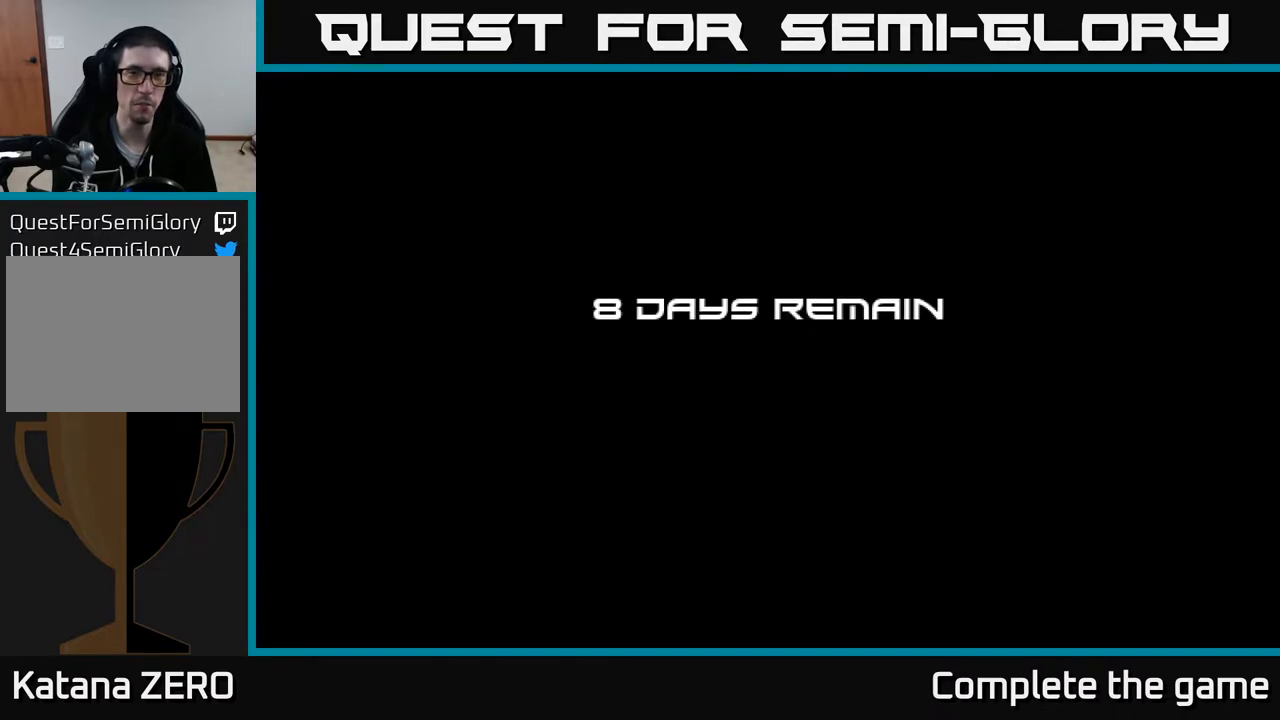
{"buttons": ["A"], "left_stick": "right", "right_stick": "center", "events": [[117, "A", "down"], [267, "X", "down"], [283, "A", "up"], [283, "left_stick", "right"], [433, "X", "up"], [450, "A", "down"]]}
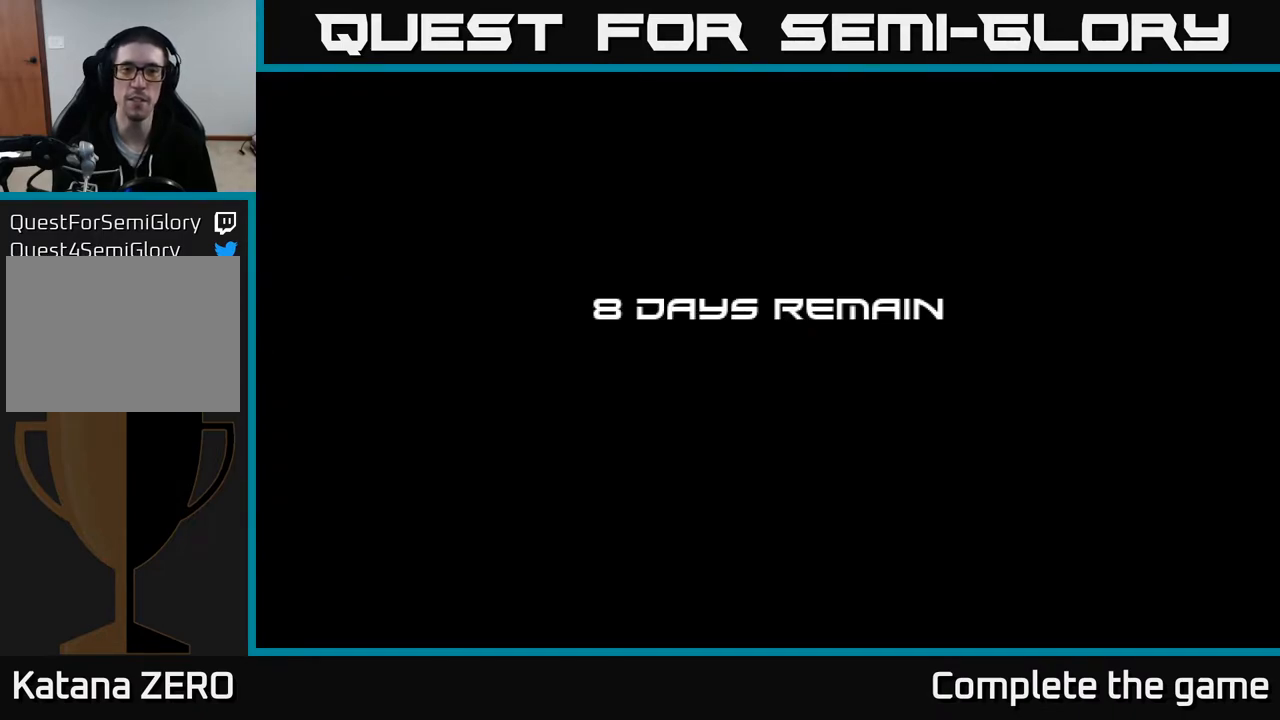
{"buttons": ["A", "X"], "left_stick": "center", "right_stick": "center", "events": [[17, "X", "down"], [67, "left_stick", "center"], [83, "A", "up"], [133, "A", "down"], [150, "X", "up"], [267, "X", "down"], [367, "X", "up"], [483, "X", "down"]]}
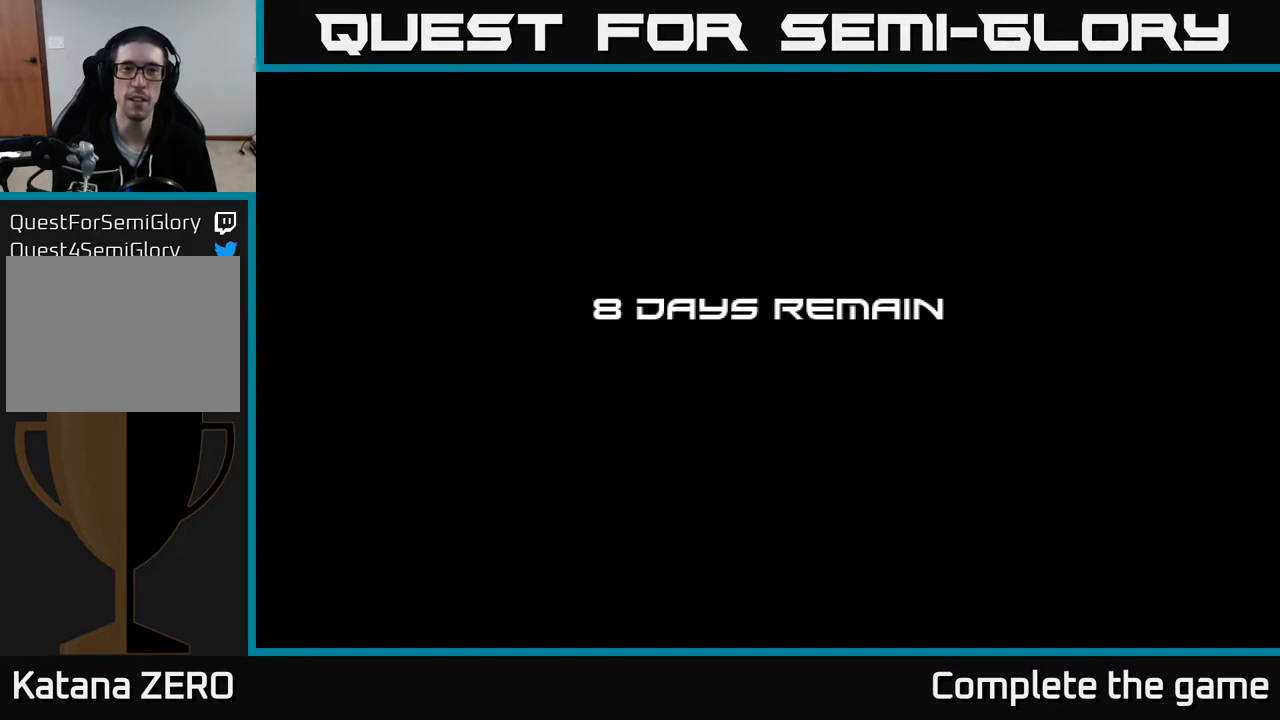
{"buttons": ["A"], "left_stick": "center", "right_stick": "center", "events": [[83, "X", "up"], [117, "A", "up"], [183, "A", "down"], [200, "X", "down"], [267, "A", "up"], [300, "X", "up"], [383, "A", "down"], [417, "X", "down"], [500, "X", "up"]]}